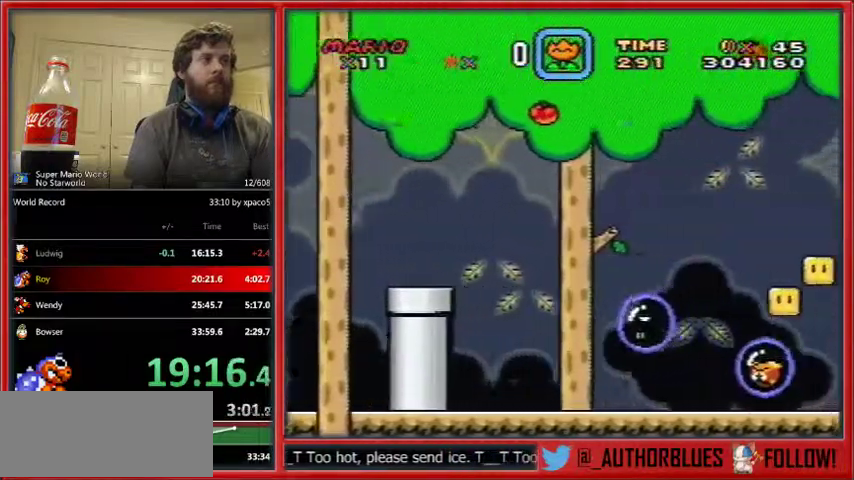
Gameplay with a controller (Nintendo layout); each line is a JSON object with the inputs held at the frame after it. "events" lists button and stick changes between this image and that frame as [ms after this image, input, new state], when the widget could be followed in between. Not read: L1 L3 R1 R3.
{"buttons": ["Y"], "events": []}
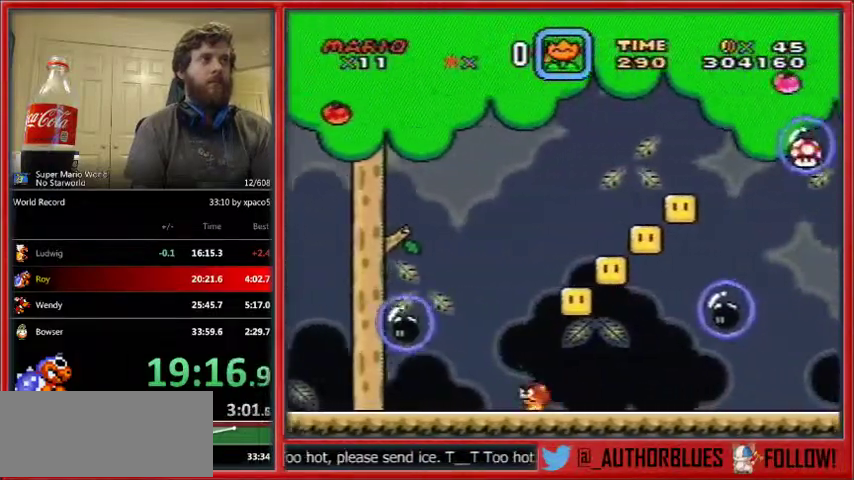
{"buttons": ["Y", "DPAD_LEFT"], "events": [[100, "DPAD_LEFT", "down"]]}
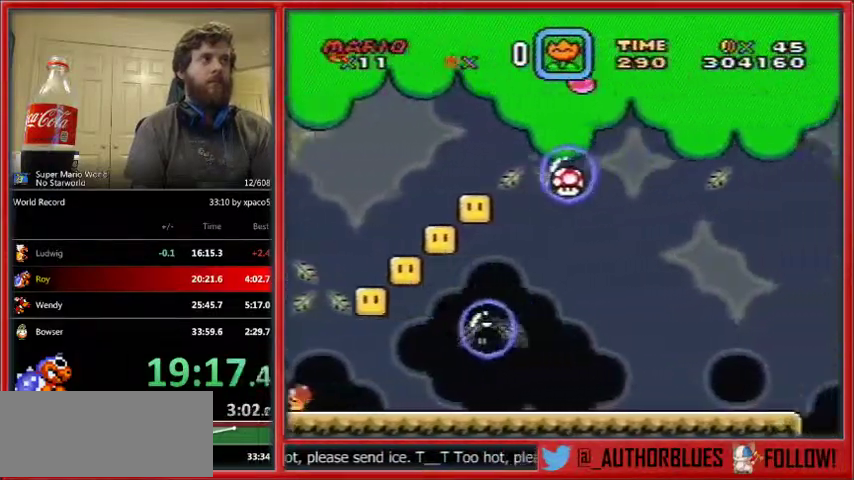
{"buttons": ["Y"], "events": [[200, "DPAD_LEFT", "up"]]}
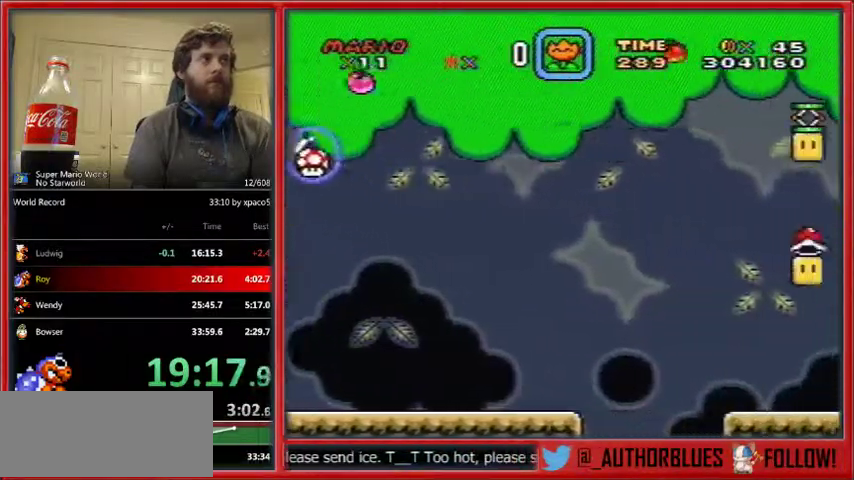
{"buttons": ["Y", "DPAD_LEFT"], "events": [[33, "DPAD_LEFT", "down"]]}
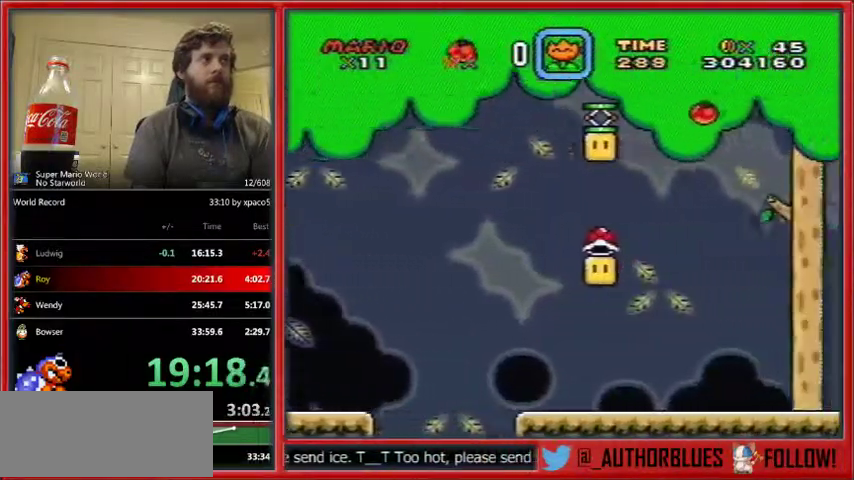
{"buttons": ["Y", "DPAD_LEFT"], "events": [[267, "DPAD_LEFT", "up"], [500, "DPAD_LEFT", "down"]]}
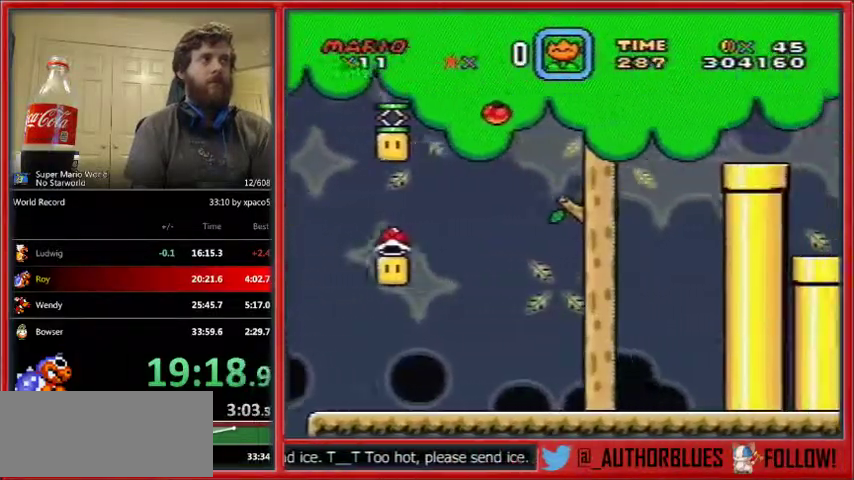
{"buttons": ["Y"], "events": [[300, "DPAD_LEFT", "up"]]}
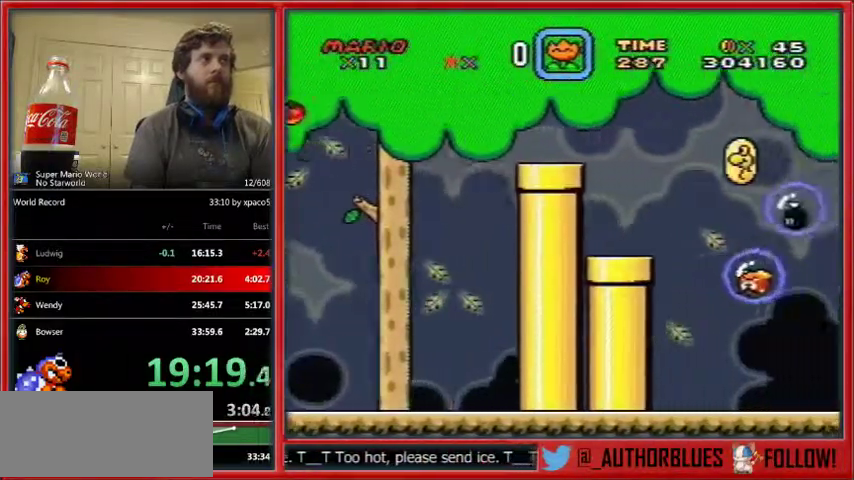
{"buttons": ["Y", "DPAD_LEFT"], "events": [[433, "DPAD_LEFT", "down"]]}
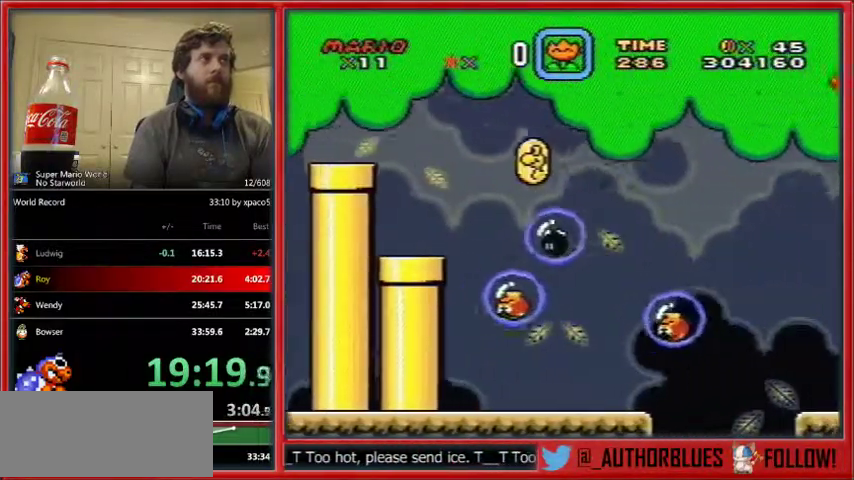
{"buttons": ["Y"], "events": [[167, "DPAD_LEFT", "up"]]}
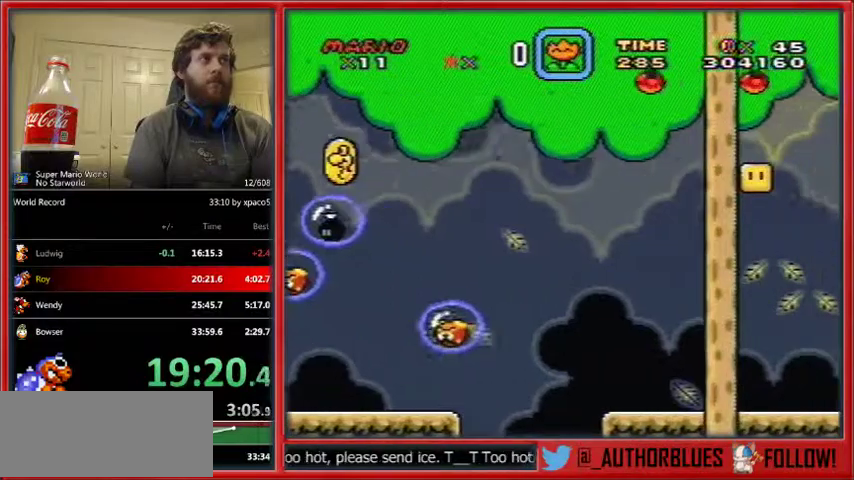
{"buttons": ["Y", "DPAD_LEFT"], "events": [[400, "DPAD_LEFT", "down"]]}
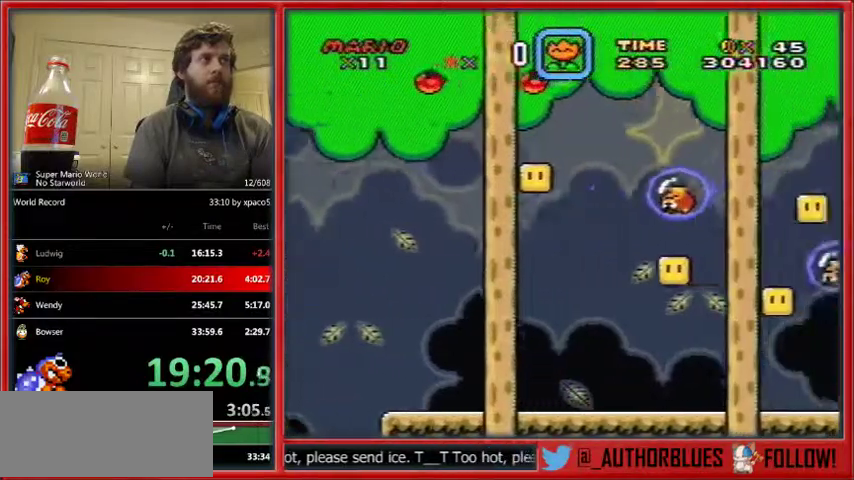
{"buttons": ["Y"], "events": [[433, "DPAD_LEFT", "up"]]}
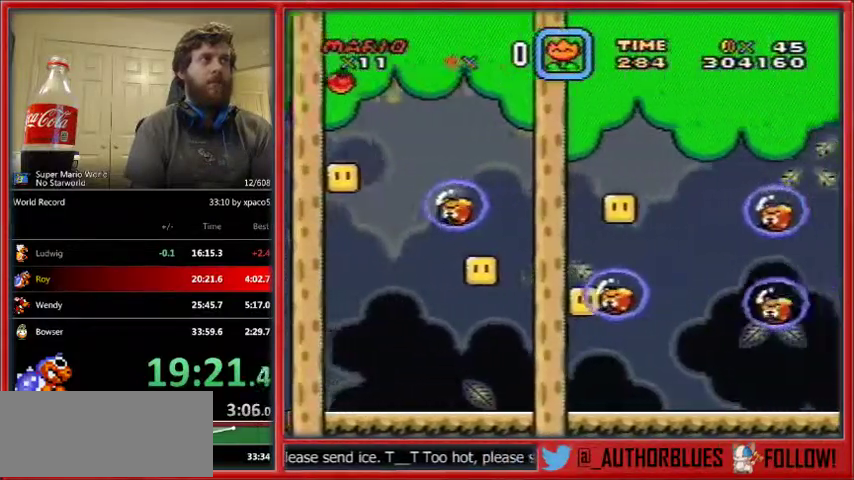
{"buttons": ["Y", "DPAD_LEFT"], "events": [[333, "DPAD_LEFT", "down"]]}
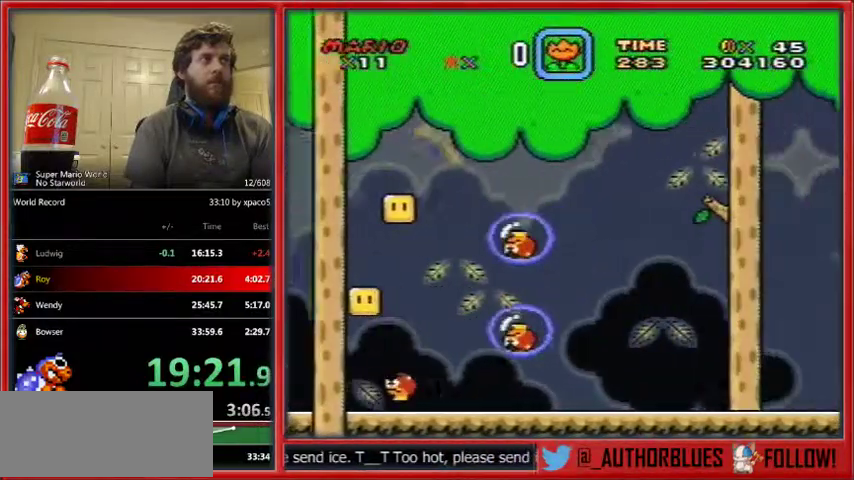
{"buttons": ["Y"], "events": [[333, "DPAD_LEFT", "up"]]}
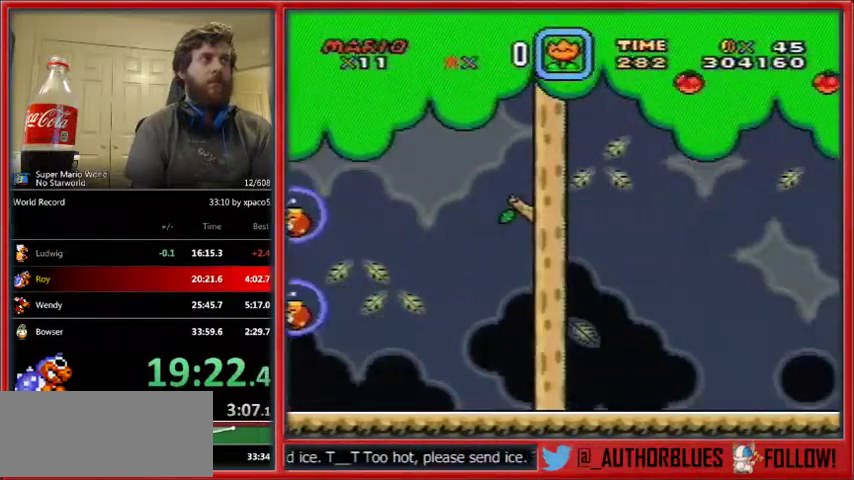
{"buttons": ["Y"], "events": [[333, "DPAD_LEFT", "down"], [500, "DPAD_LEFT", "up"]]}
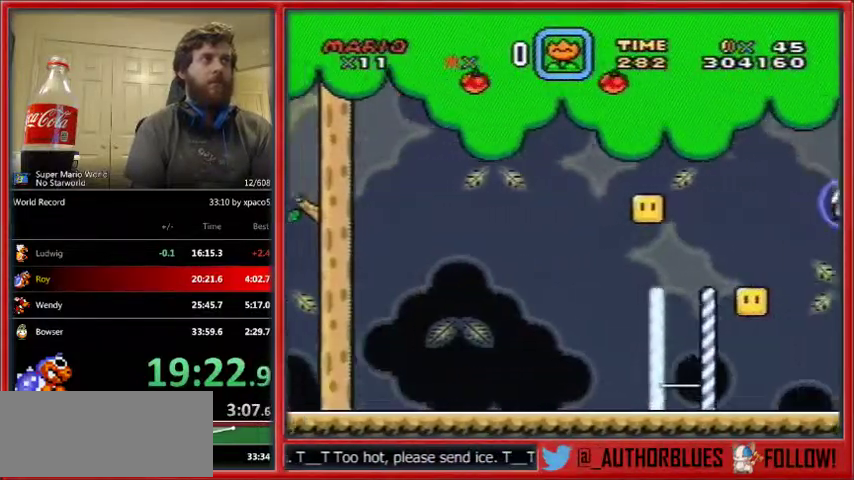
{"buttons": ["Y"], "events": []}
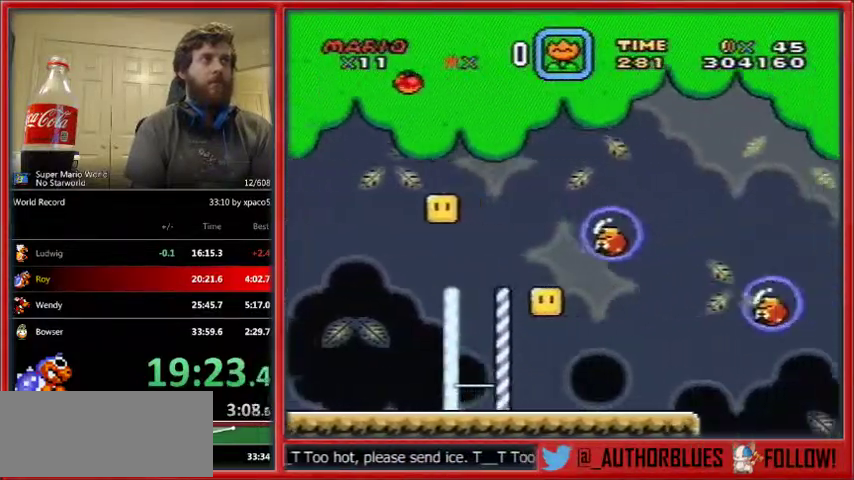
{"buttons": ["Y"], "events": [[300, "DPAD_LEFT", "down"], [433, "DPAD_LEFT", "up"]]}
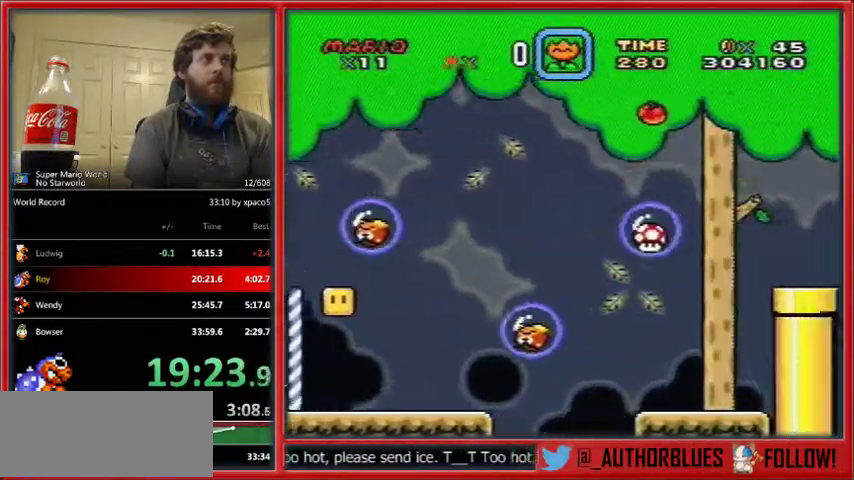
{"buttons": ["Y"], "events": []}
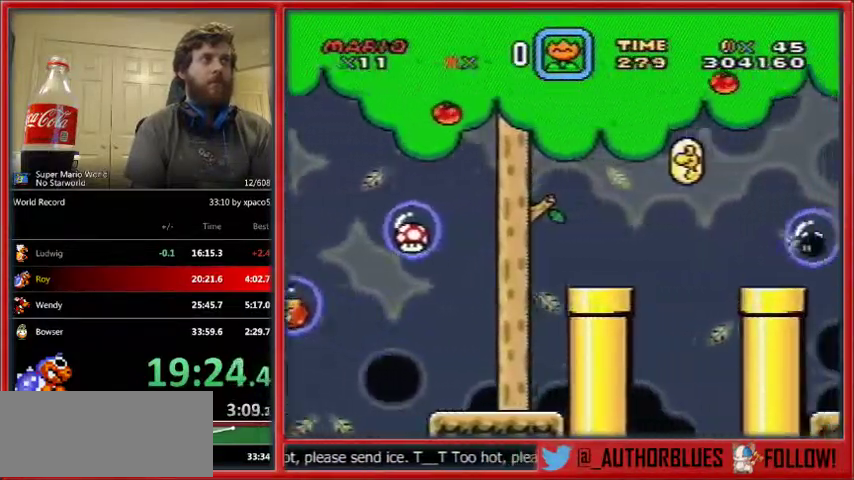
{"buttons": ["Y"], "events": [[233, "DPAD_LEFT", "down"], [433, "DPAD_LEFT", "up"]]}
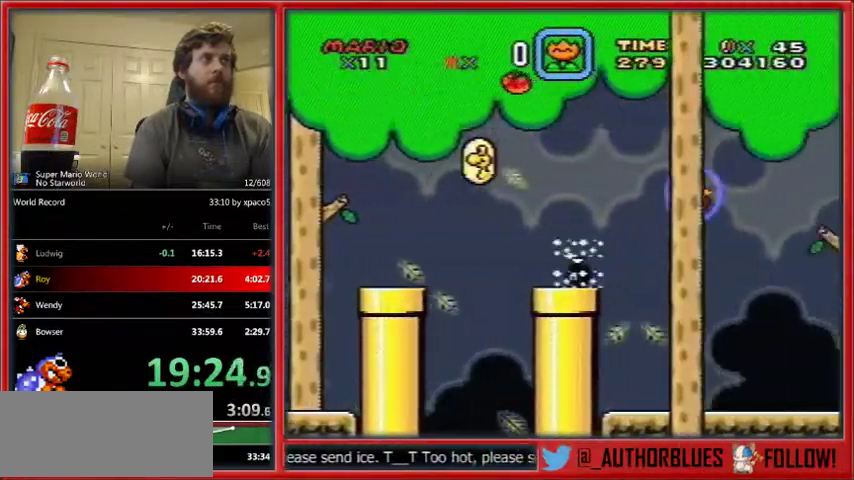
{"buttons": ["Y"], "events": []}
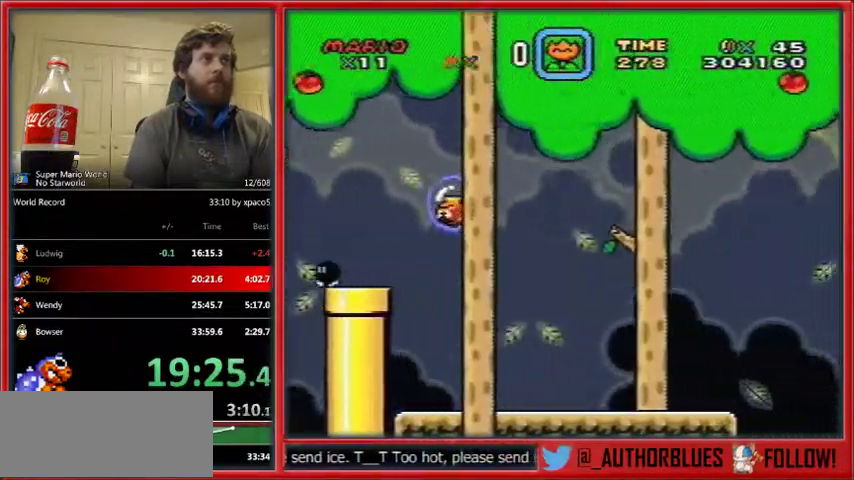
{"buttons": ["Y", "DPAD_LEFT"], "events": [[200, "DPAD_LEFT", "down"]]}
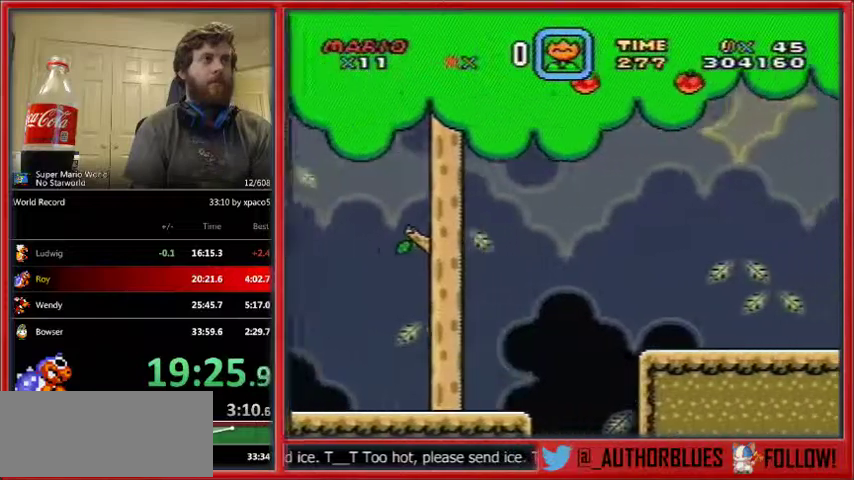
{"buttons": ["Y"], "events": [[200, "DPAD_LEFT", "up"]]}
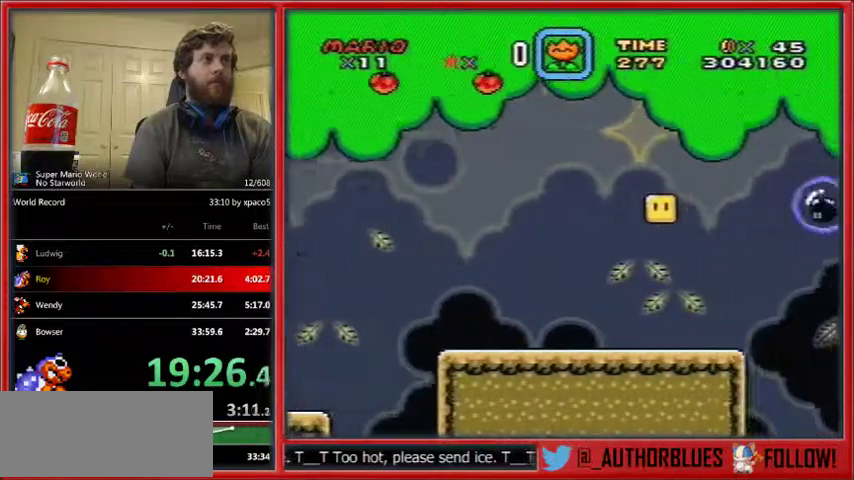
{"buttons": ["Y"], "events": [[167, "DPAD_LEFT", "down"], [333, "DPAD_LEFT", "up"]]}
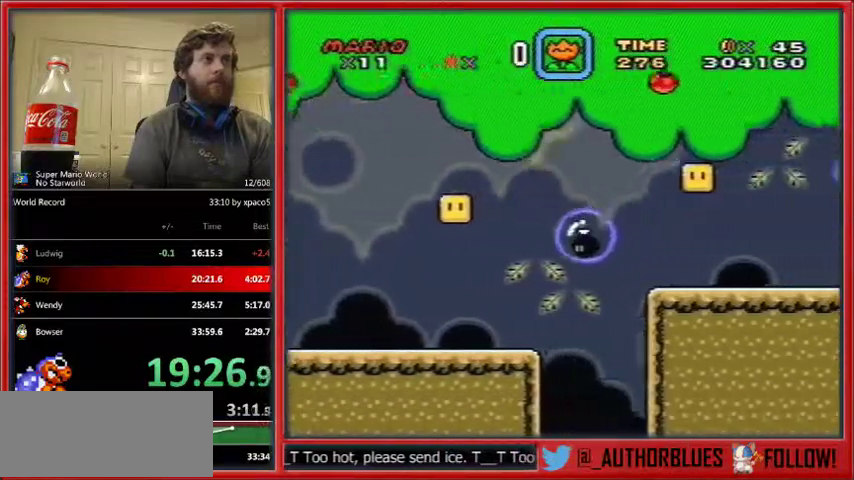
{"buttons": ["Y"], "events": []}
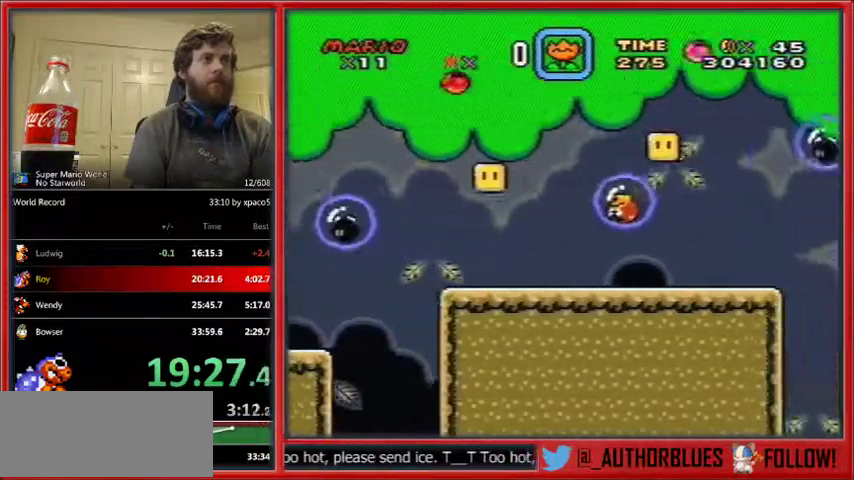
{"buttons": ["Y"], "events": [[133, "DPAD_LEFT", "down"], [333, "DPAD_LEFT", "up"]]}
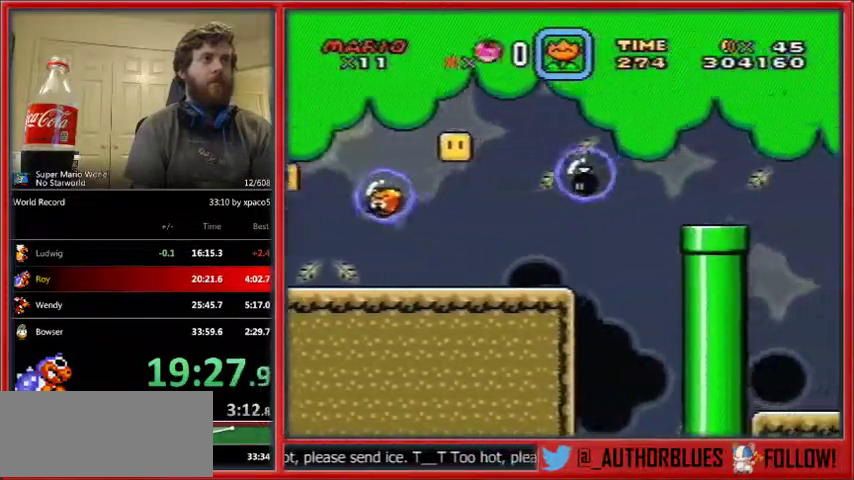
{"buttons": ["Y"], "events": []}
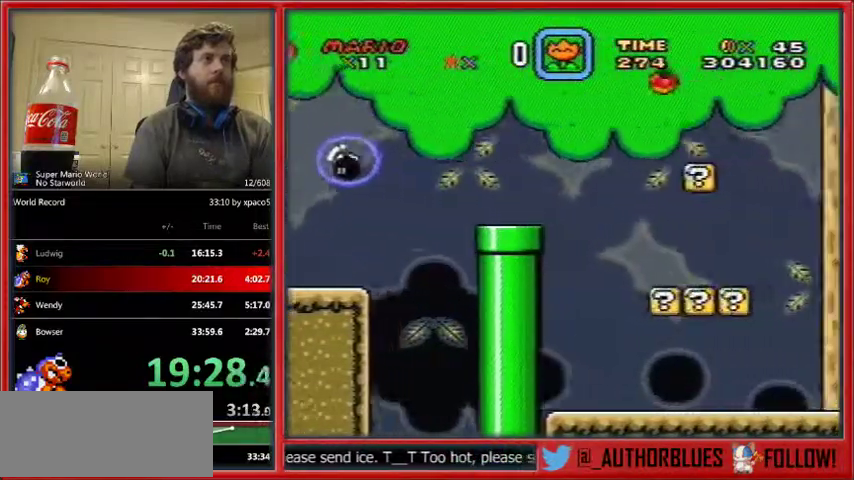
{"buttons": ["Y"], "events": []}
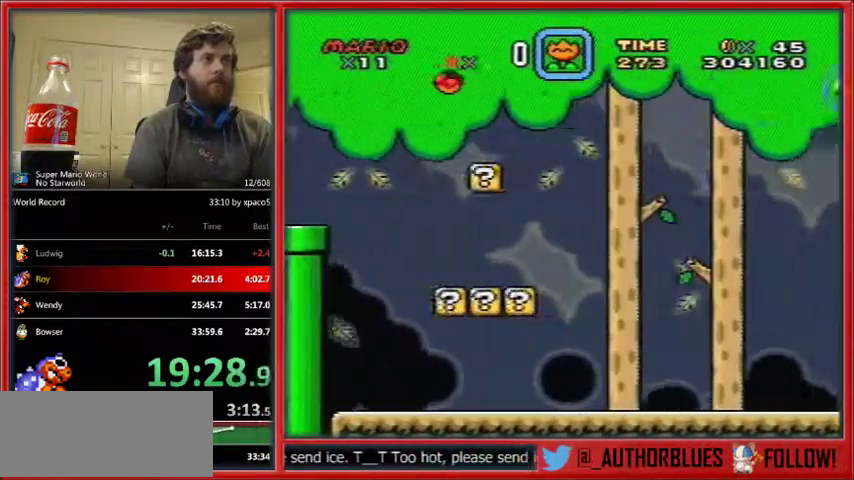
{"buttons": ["Y"], "events": [[33, "DPAD_LEFT", "down"], [233, "DPAD_LEFT", "up"]]}
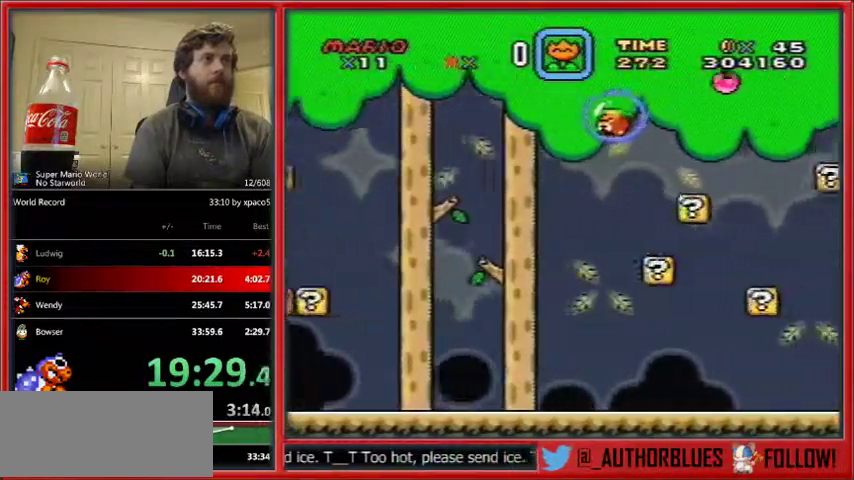
{"buttons": ["Y"], "events": []}
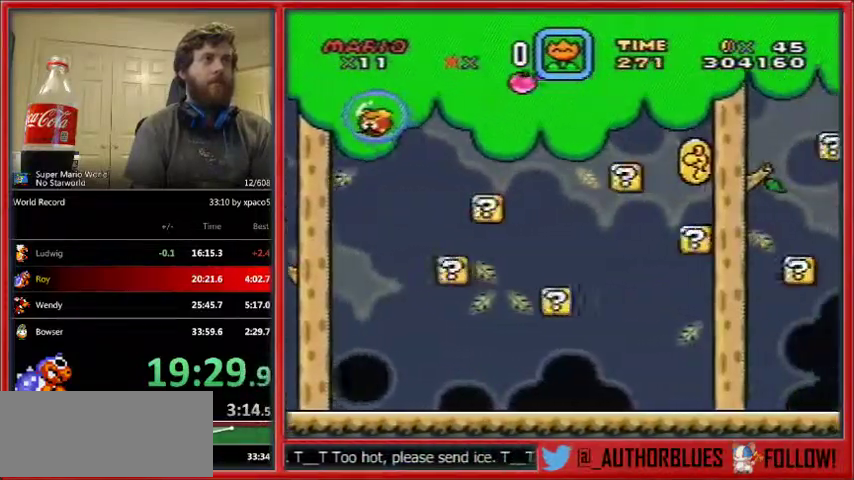
{"buttons": ["Y"], "events": [[167, "DPAD_LEFT", "down"], [400, "DPAD_LEFT", "up"]]}
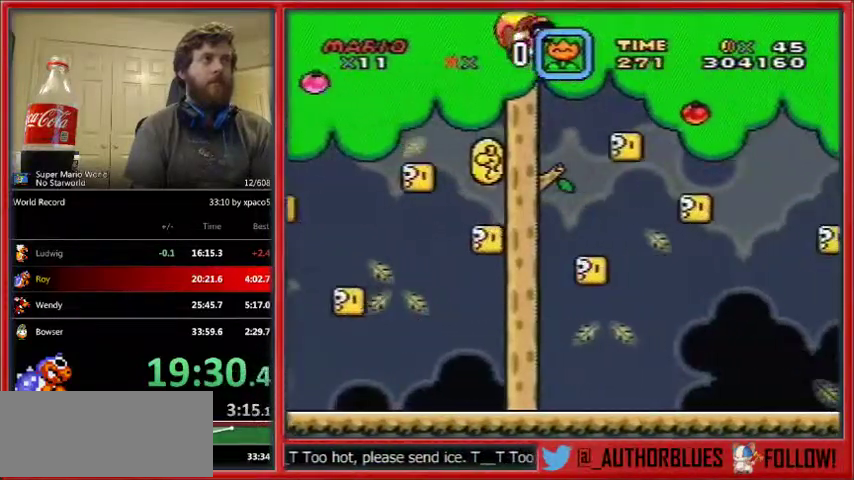
{"buttons": ["Y"], "events": []}
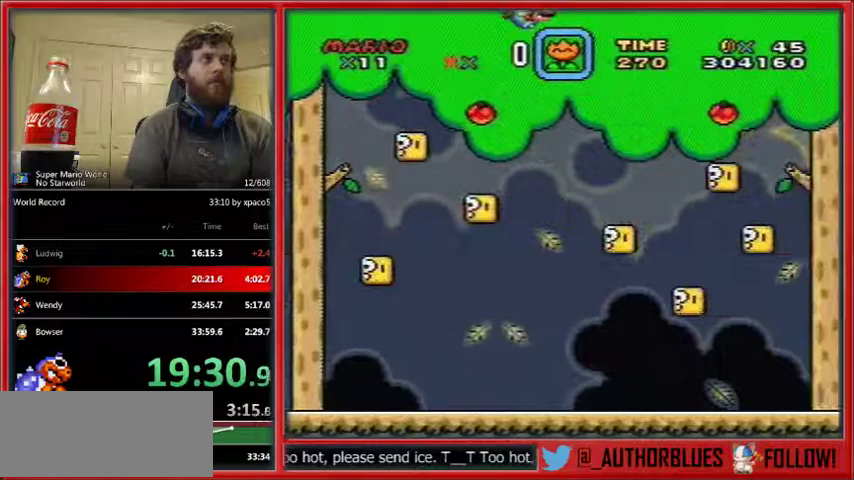
{"buttons": ["Y"], "events": [[167, "DPAD_LEFT", "down"], [400, "DPAD_LEFT", "up"]]}